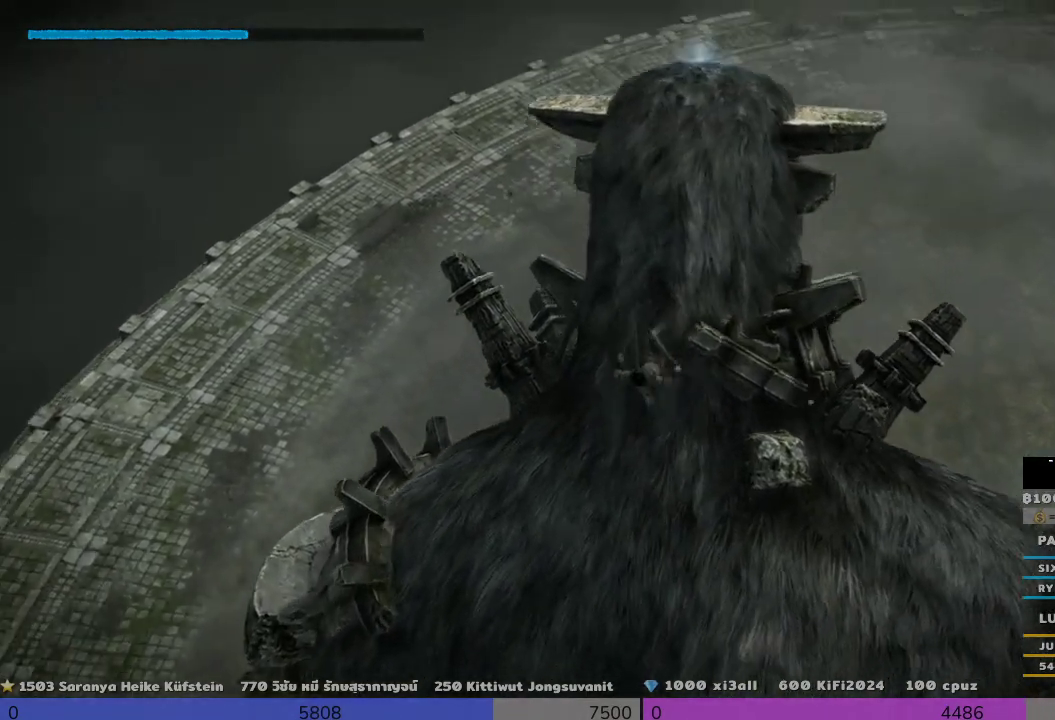
Gameplay with a controller (PlayStation layout); each line is a JSON object with the inputs held at the frame after it. "events" lists button and stick changes between this image and that frame as [ms after this image, input, new state], when the widget could be followed in between. Not read: R3.
{"buttons": ["R2"], "left_stick": "up", "right_stick": "center", "events": []}
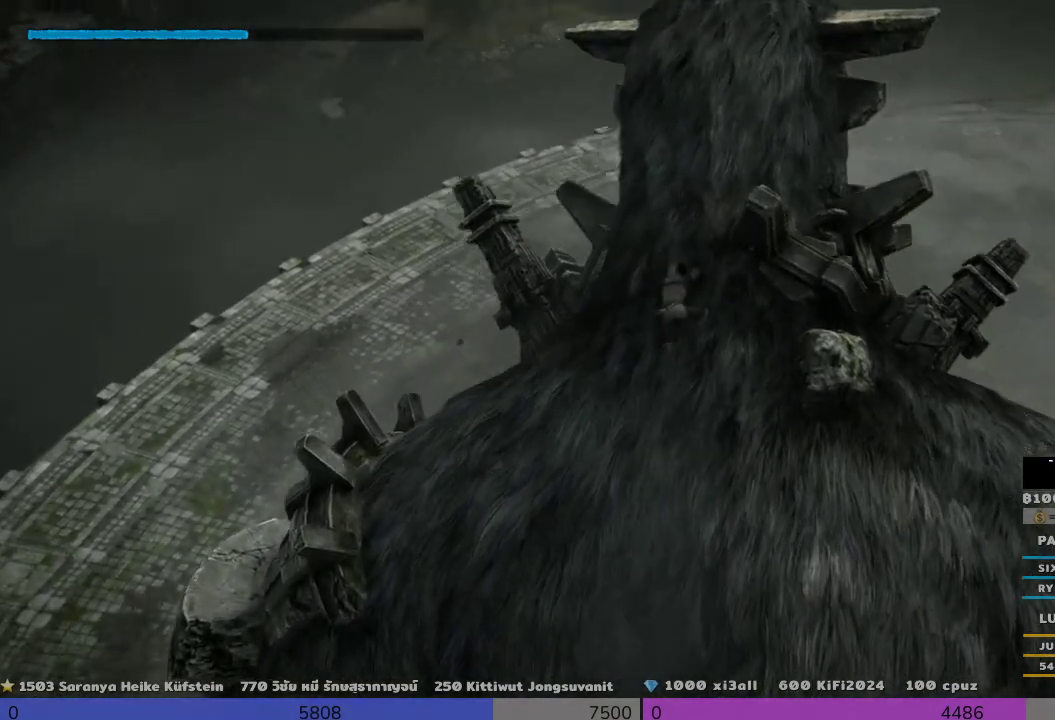
{"buttons": ["R2"], "left_stick": "up-right", "right_stick": "center", "events": [[133, "left_stick", "up-right"]]}
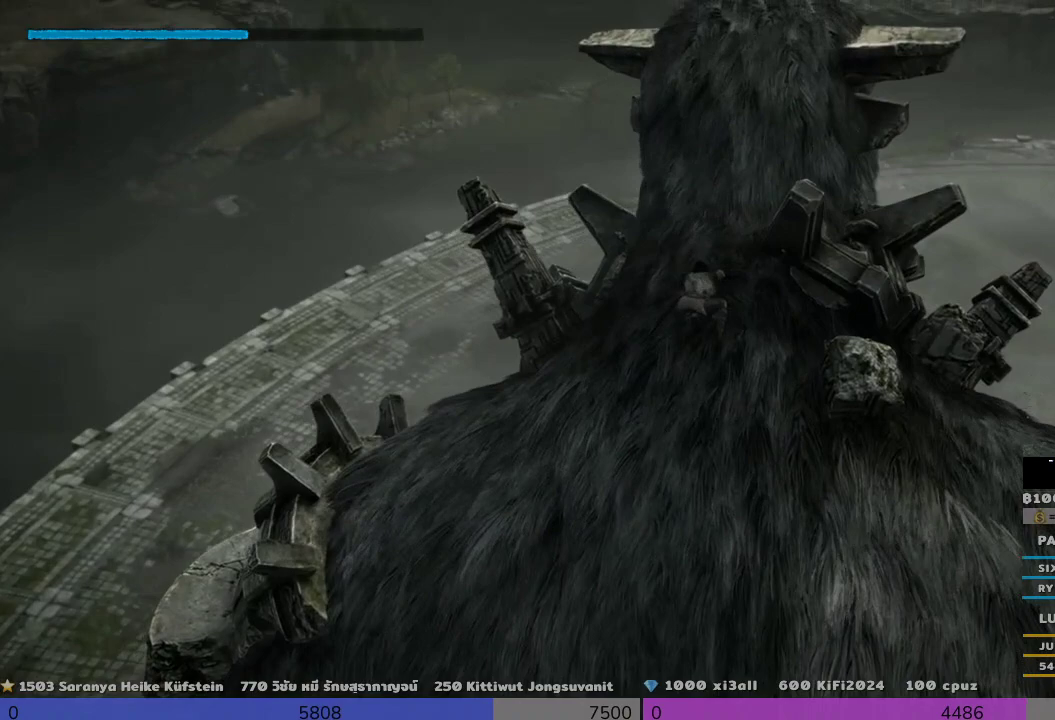
{"buttons": ["R2"], "left_stick": "up", "right_stick": "center", "events": [[300, "left_stick", "up"]]}
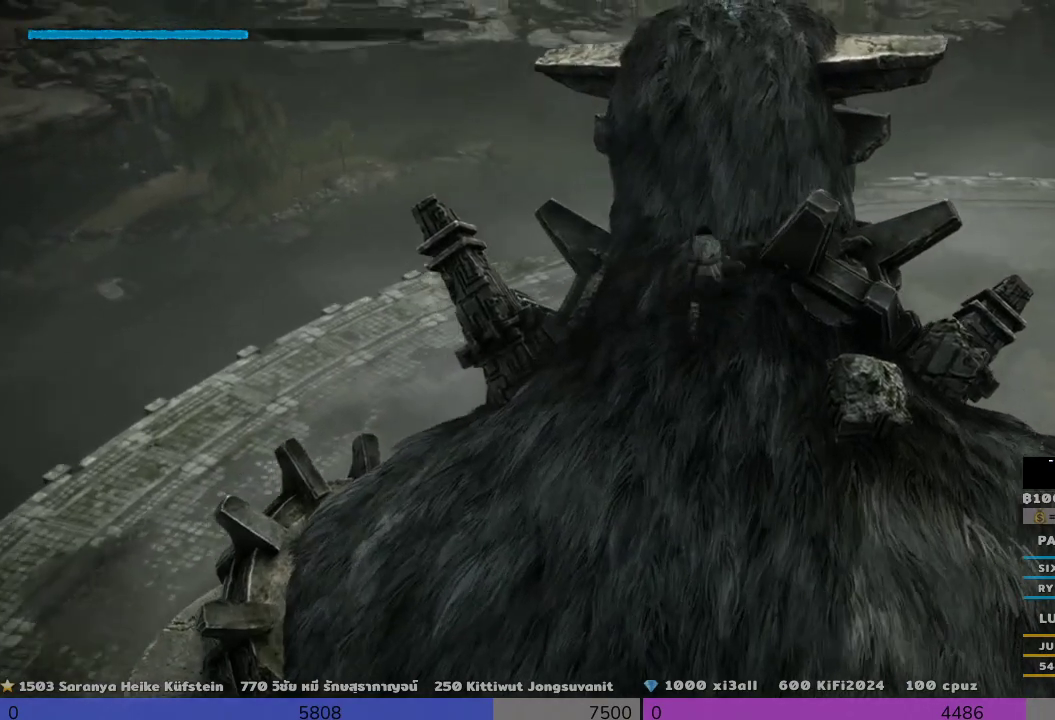
{"buttons": ["R2"], "left_stick": "up", "right_stick": "center", "events": []}
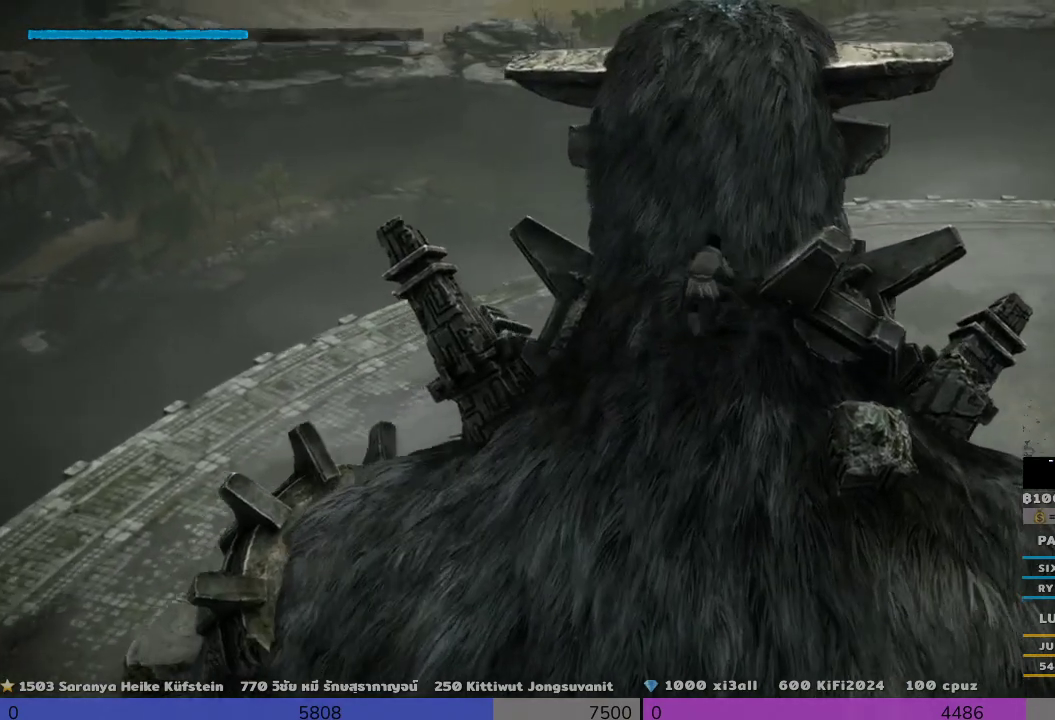
{"buttons": ["R2"], "left_stick": "up", "right_stick": "center", "events": []}
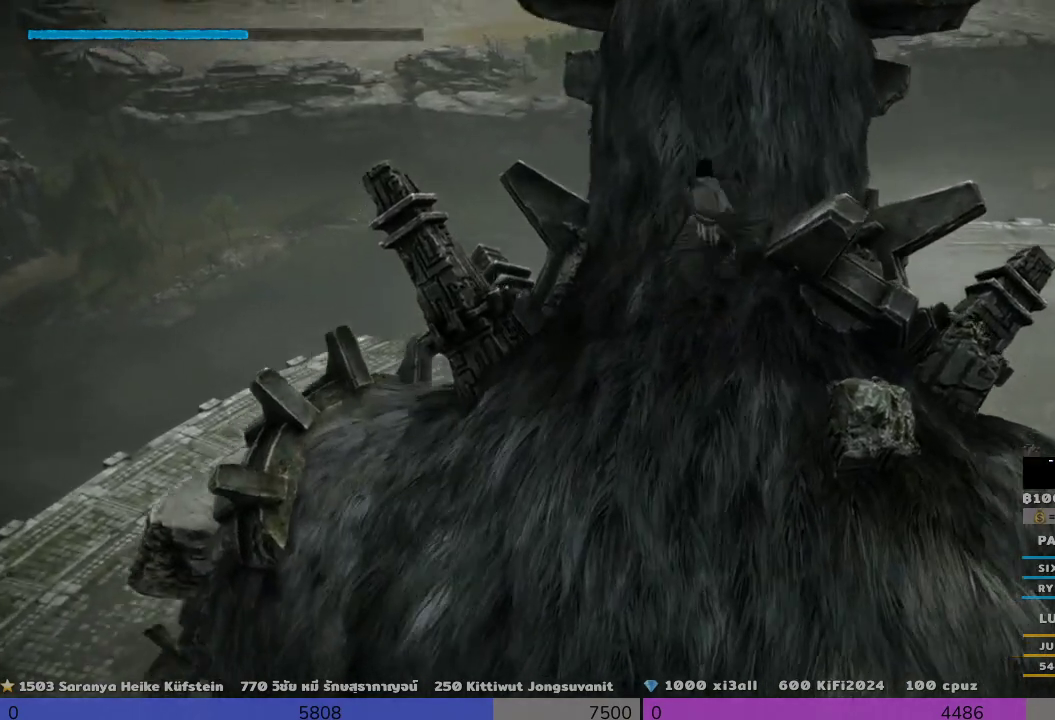
{"buttons": ["R2"], "left_stick": "up", "right_stick": "center", "events": []}
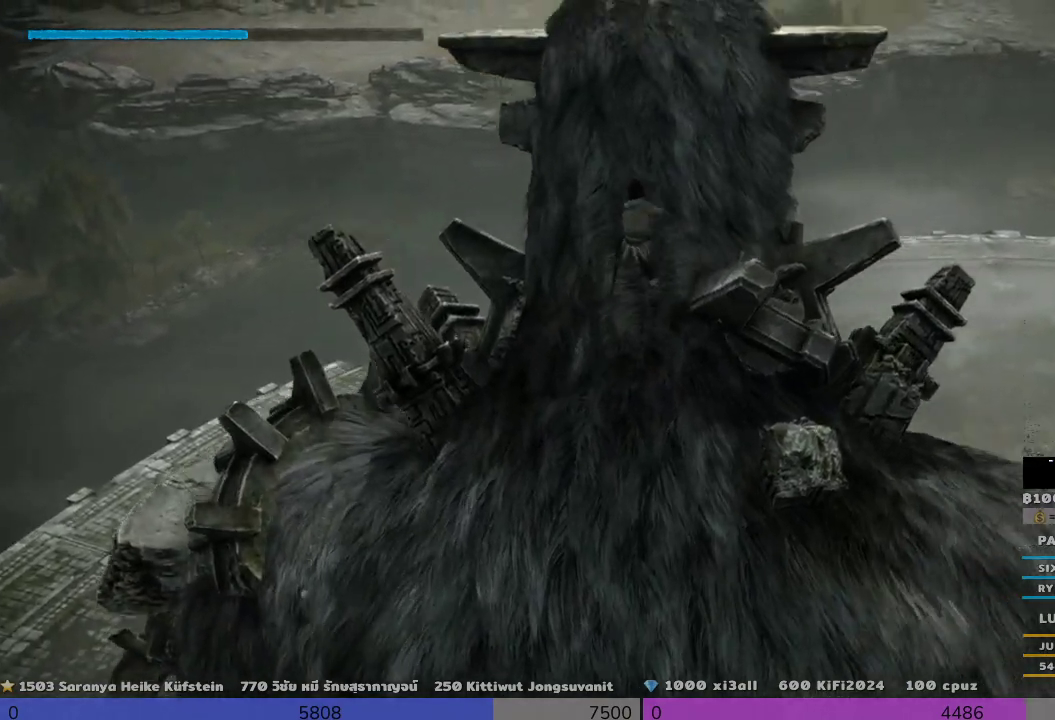
{"buttons": ["R2"], "left_stick": "up", "right_stick": "center", "events": []}
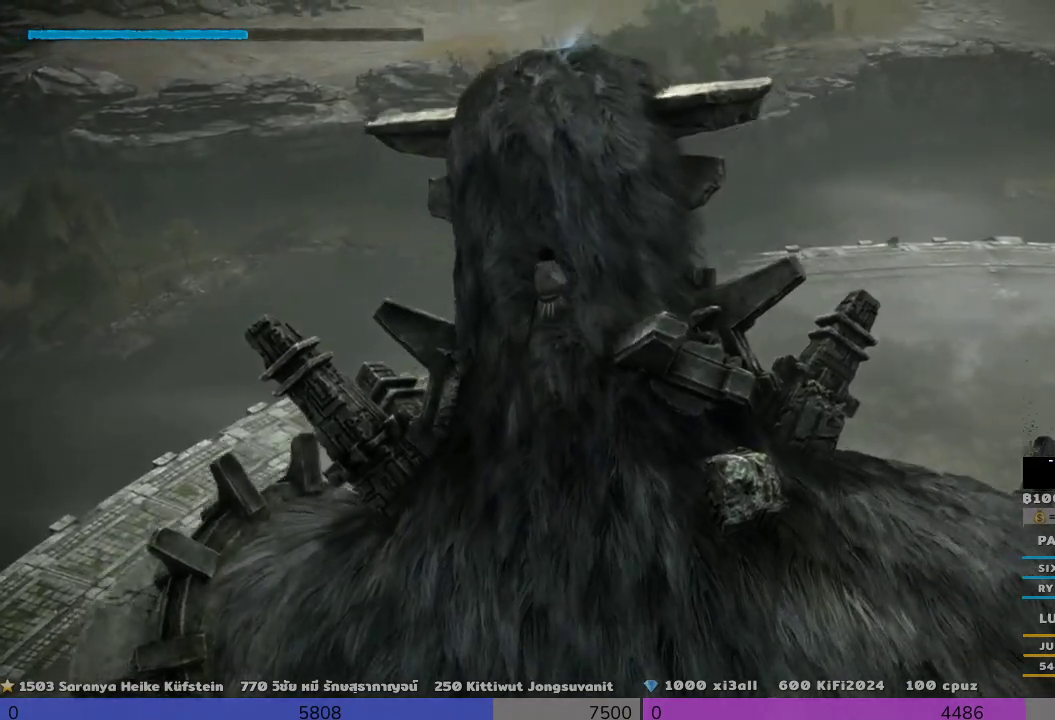
{"buttons": ["R2"], "left_stick": "up-right", "right_stick": "center", "events": [[467, "left_stick", "up-right"]]}
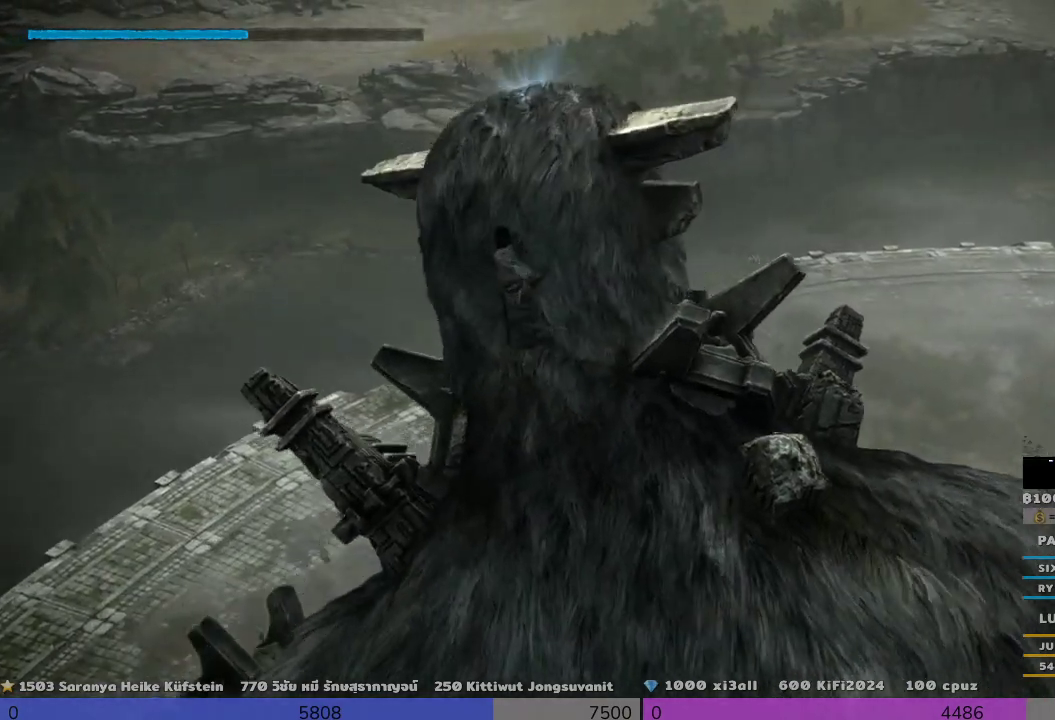
{"buttons": ["R2"], "left_stick": "up-right", "right_stick": "center", "events": []}
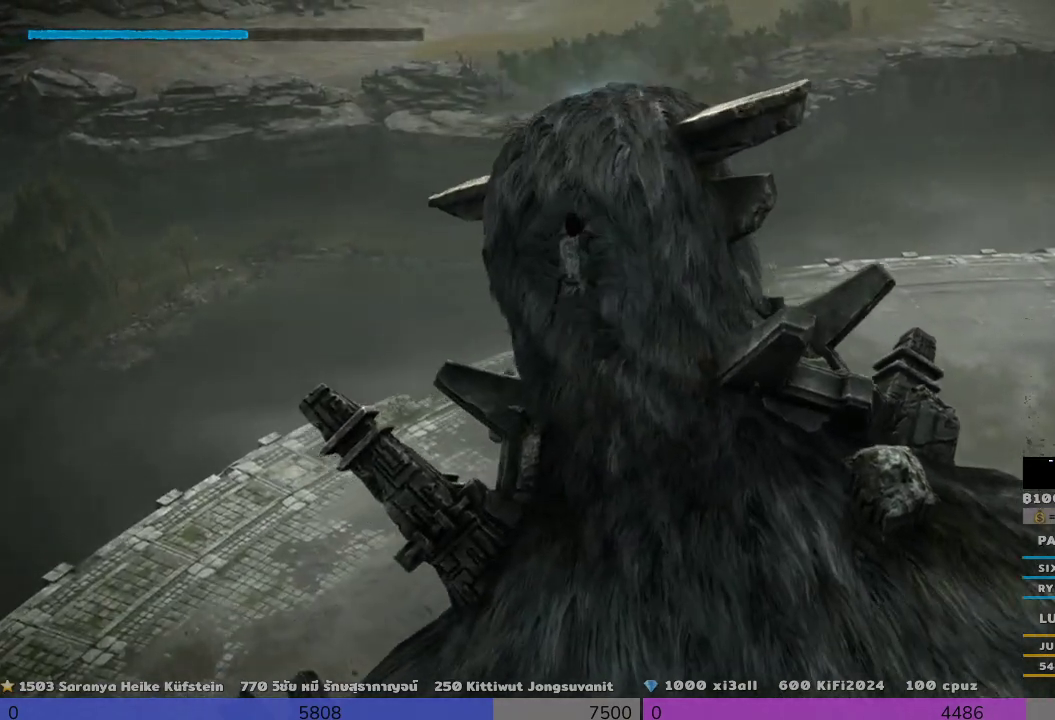
{"buttons": ["R2"], "left_stick": "up-right", "right_stick": "center", "events": []}
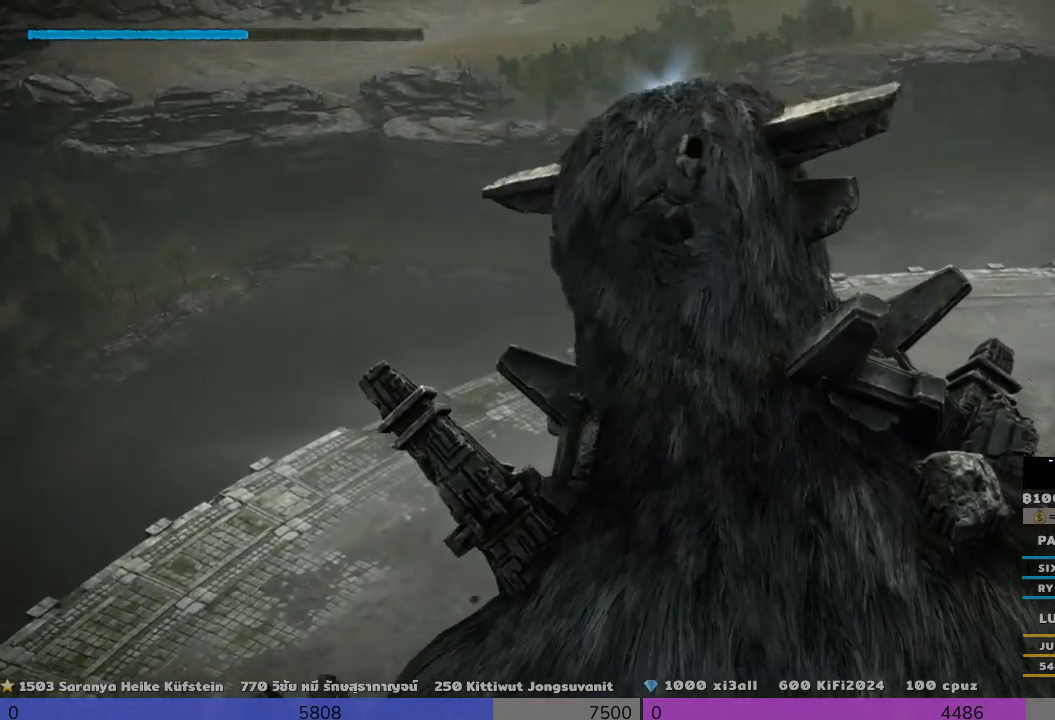
{"buttons": ["R2"], "left_stick": "up", "right_stick": "center", "events": [[133, "left_stick", "up"]]}
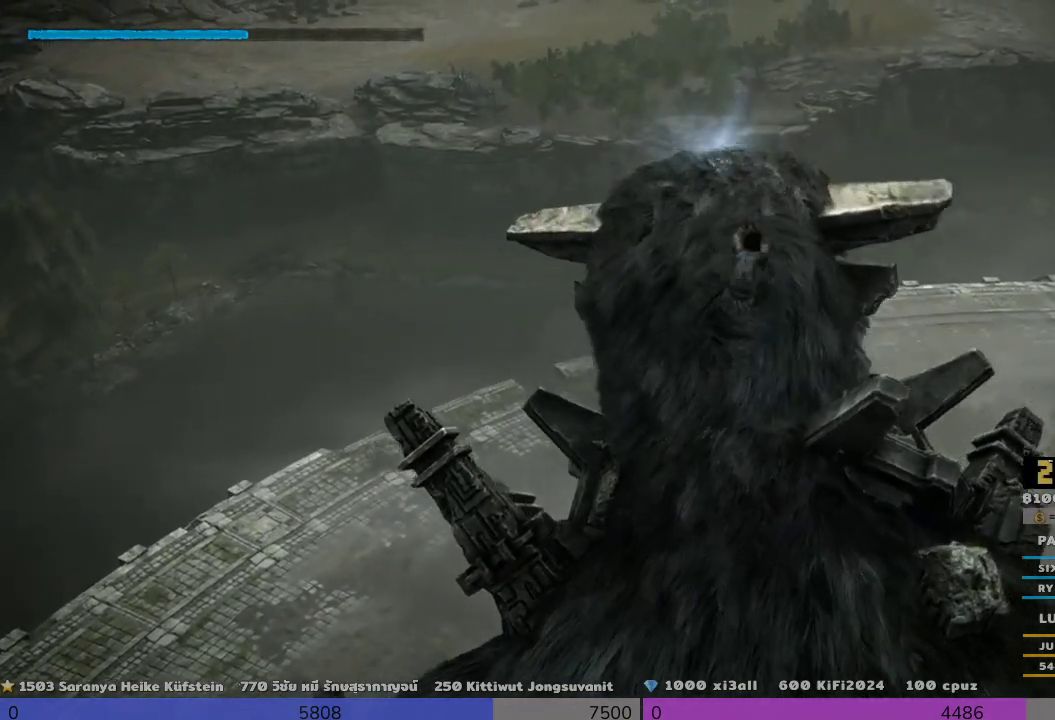
{"buttons": ["R2"], "left_stick": "up", "right_stick": "center", "events": []}
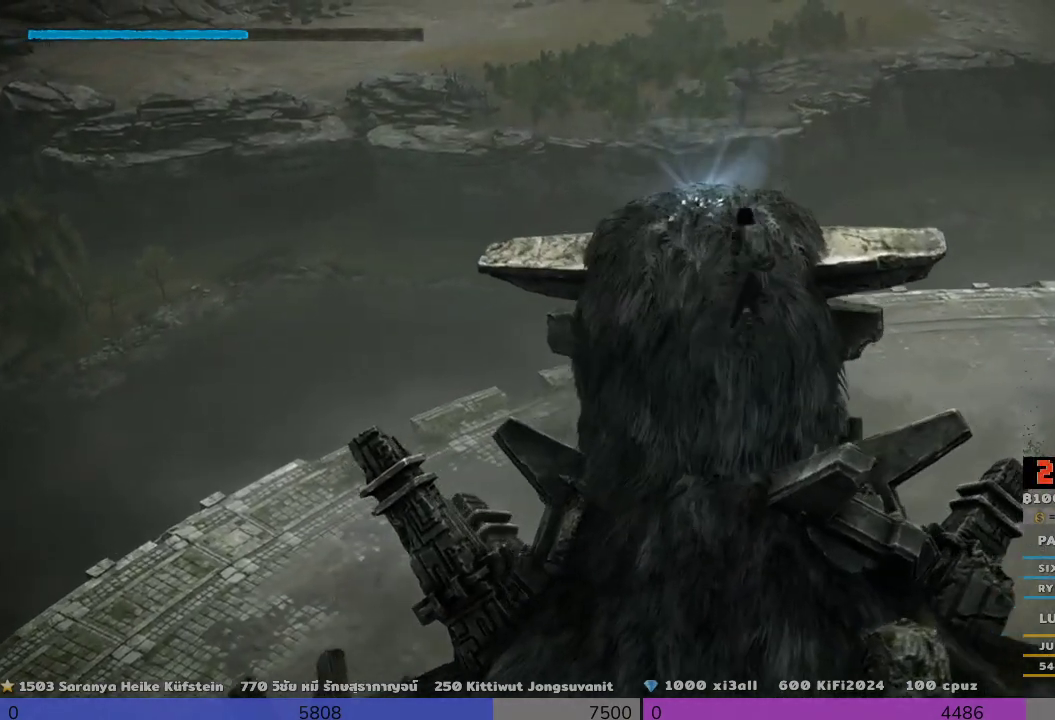
{"buttons": ["R2"], "left_stick": "up", "right_stick": "center", "events": []}